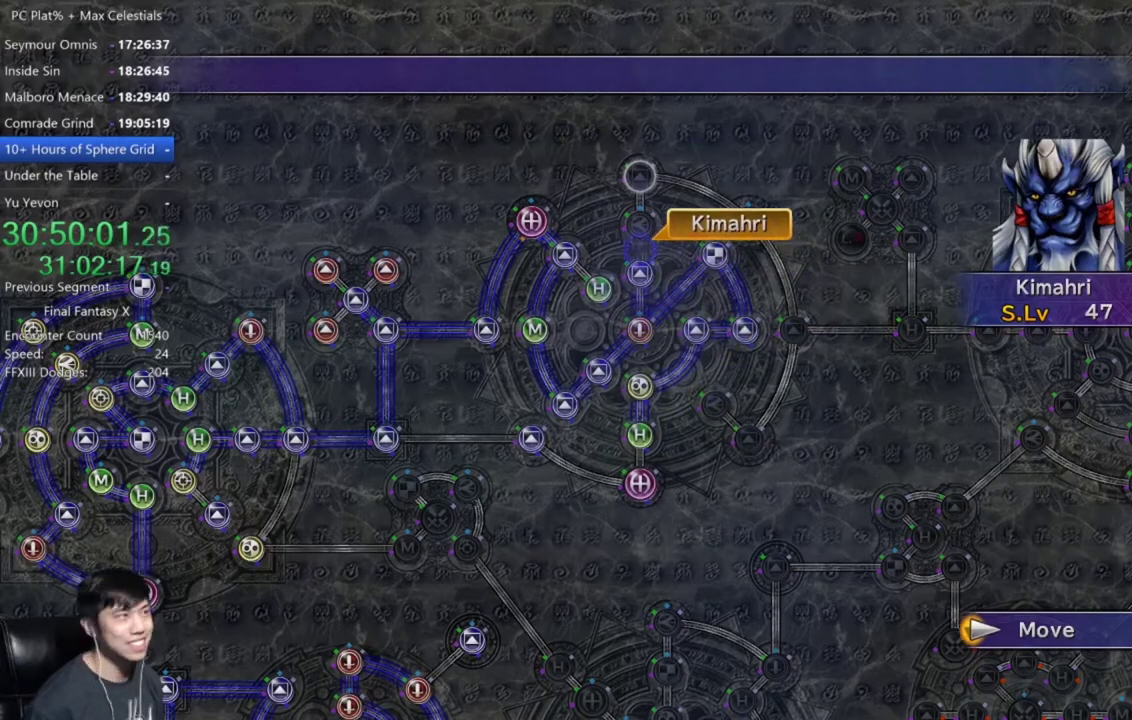
Gameplay with a controller (Xbox layout); each line is a JSON object with the inputs held at the frame after it. "events" lists button and stick changes between this image and that frame as [ms after this image, input, new state], when the widget could be followed in between. Not read: START.
{"buttons": ["A"], "left_stick": "center", "right_stick": "center", "events": [[467, "A", "down"]]}
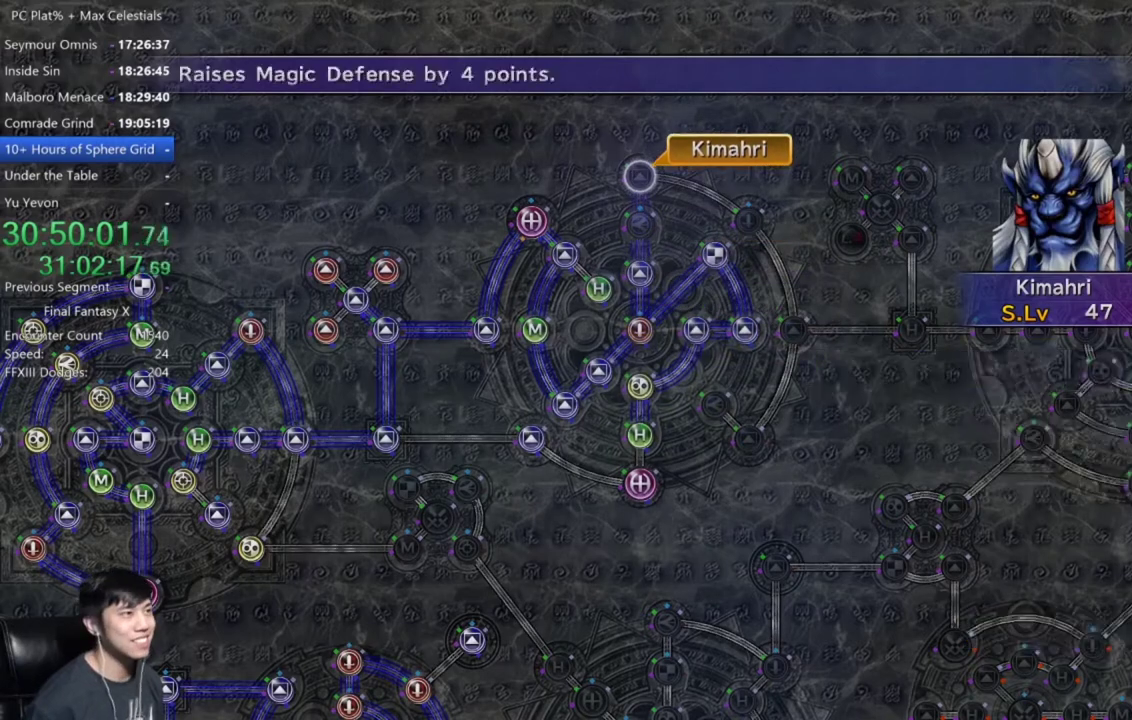
{"buttons": [], "left_stick": "center", "right_stick": "center", "events": [[67, "A", "up"], [167, "A", "down"], [234, "A", "up"], [334, "DPAD_DOWN", "down"], [434, "A", "down"], [434, "DPAD_DOWN", "up"], [501, "A", "up"]]}
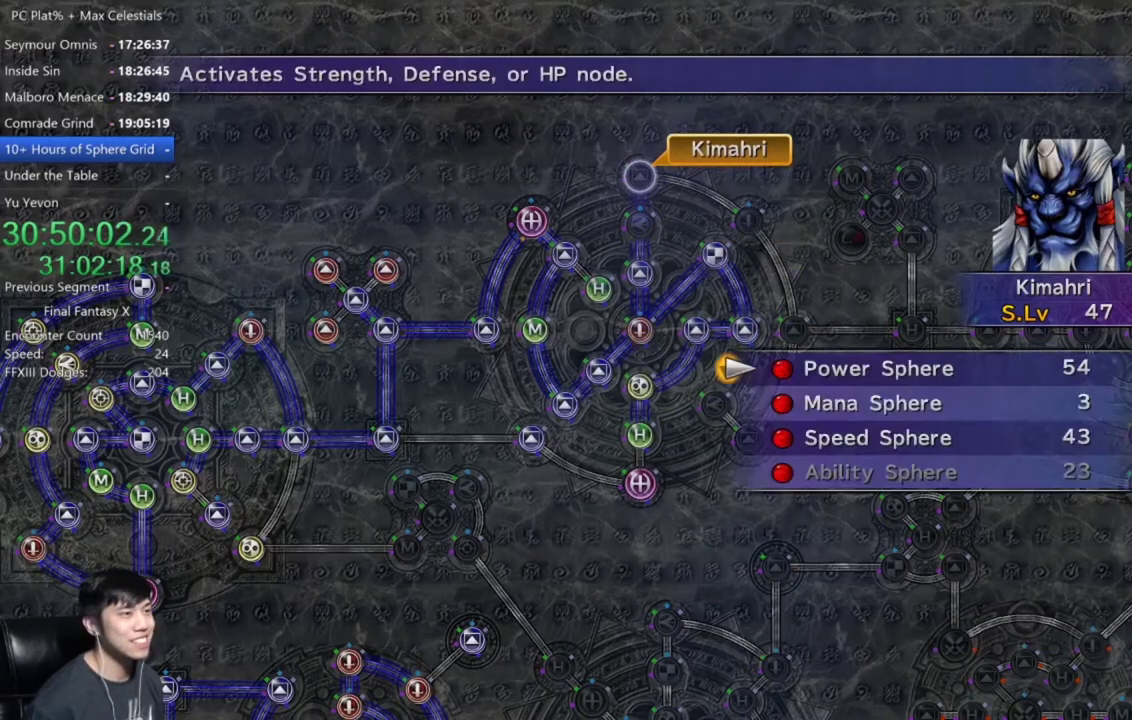
{"buttons": [], "left_stick": "center", "right_stick": "center", "events": [[333, "DPAD_DOWN", "down"], [400, "DPAD_DOWN", "up"]]}
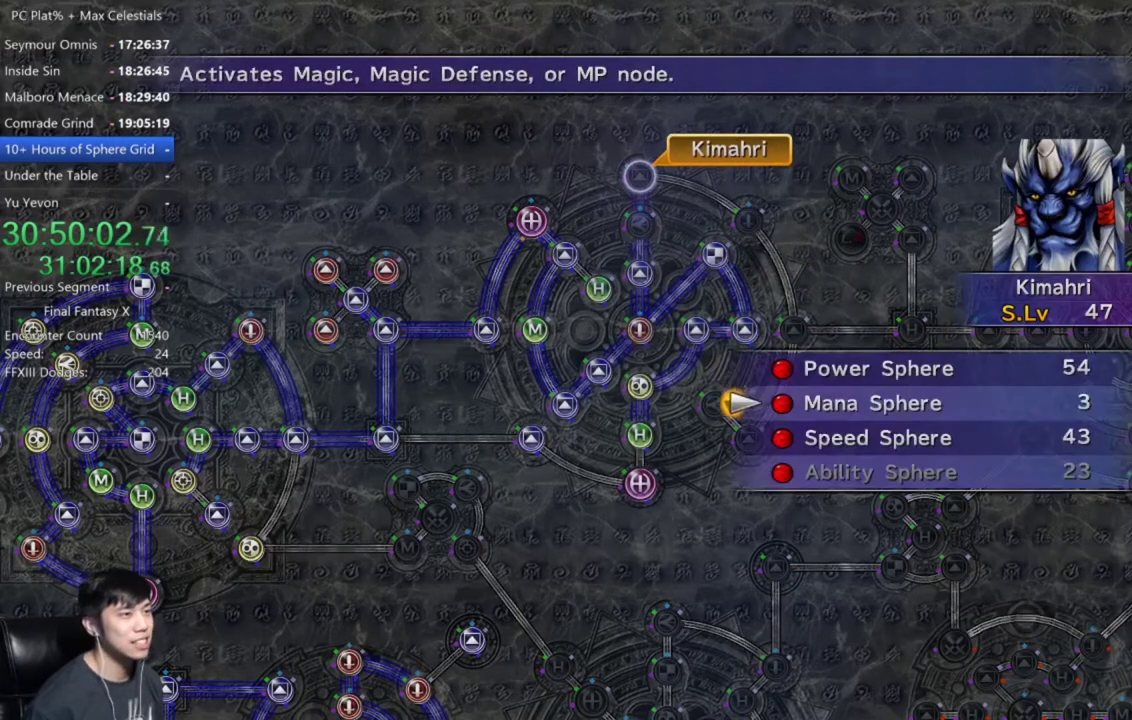
{"buttons": [], "left_stick": "center", "right_stick": "center", "events": [[67, "DPAD_UP", "down"], [200, "A", "down"], [200, "DPAD_UP", "up"], [267, "A", "up"], [367, "A", "down"], [434, "A", "up"]]}
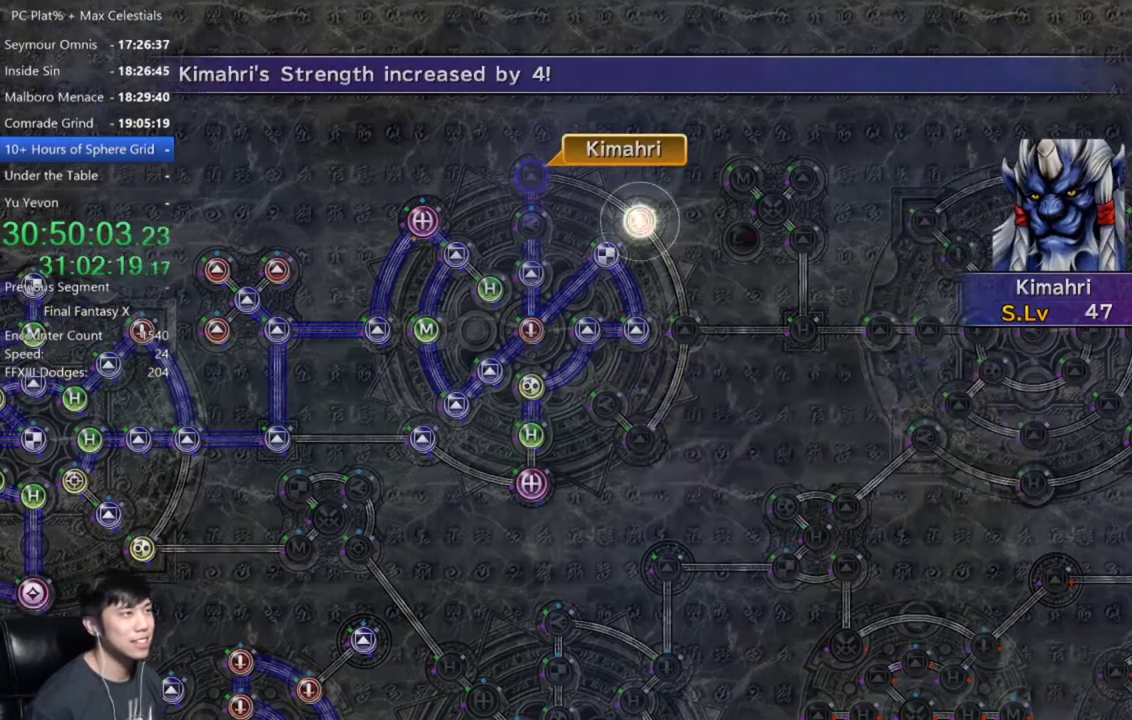
{"buttons": ["A"], "left_stick": "center", "right_stick": "center", "events": [[33, "A", "down"], [100, "A", "up"], [300, "A", "down"], [367, "A", "up"], [500, "A", "down"]]}
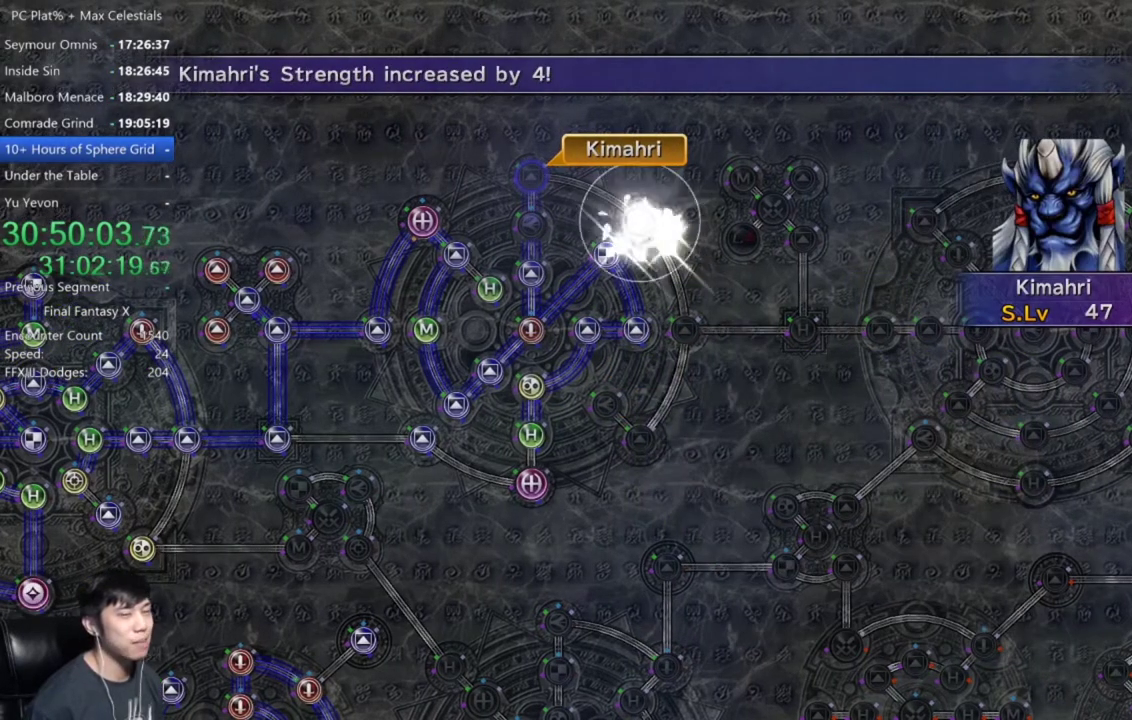
{"buttons": [], "left_stick": "center", "right_stick": "center", "events": [[100, "A", "up"], [234, "A", "down"], [300, "A", "up"], [434, "A", "down"], [501, "A", "up"]]}
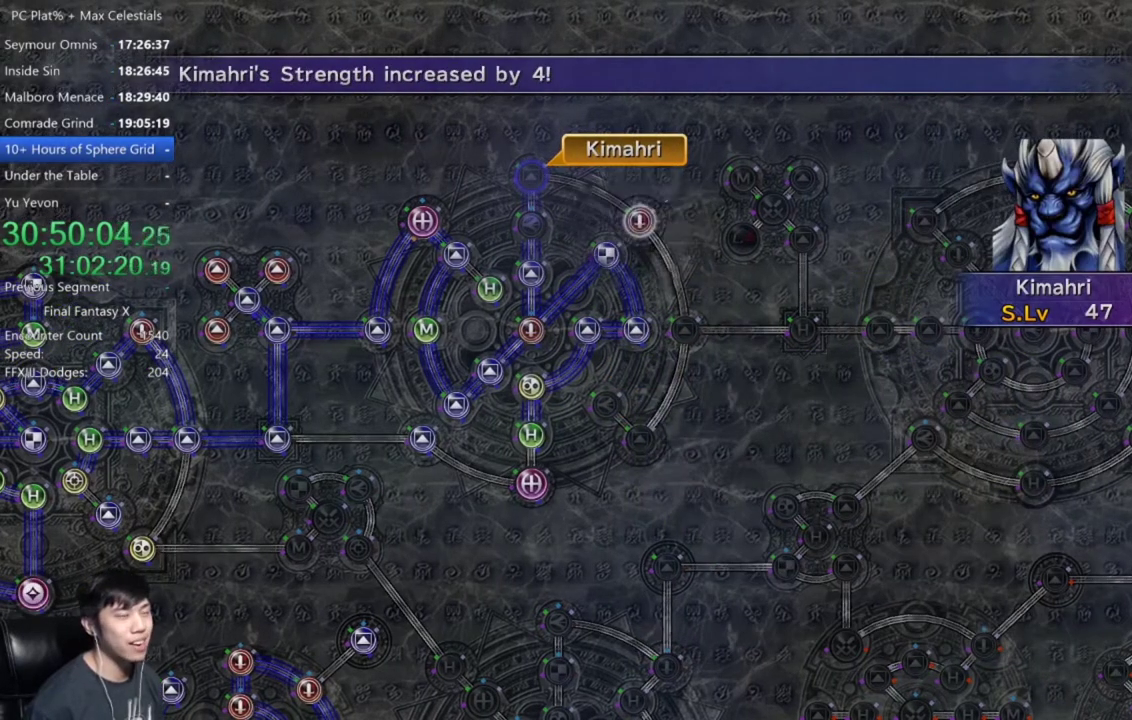
{"buttons": [], "left_stick": "center", "right_stick": "center", "events": [[100, "A", "down"], [167, "A", "up"], [267, "A", "down"], [333, "A", "up"]]}
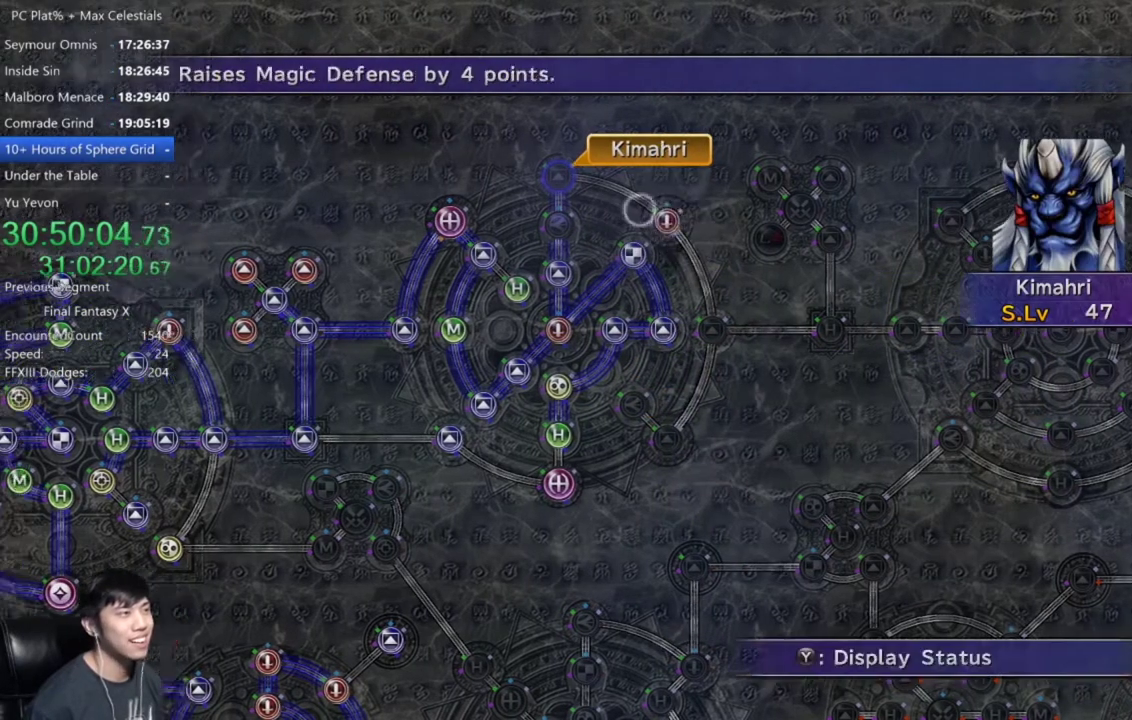
{"buttons": ["DPAD_DOWN"], "left_stick": "center", "right_stick": "center", "events": [[267, "A", "down"], [334, "A", "up"], [401, "DPAD_DOWN", "down"]]}
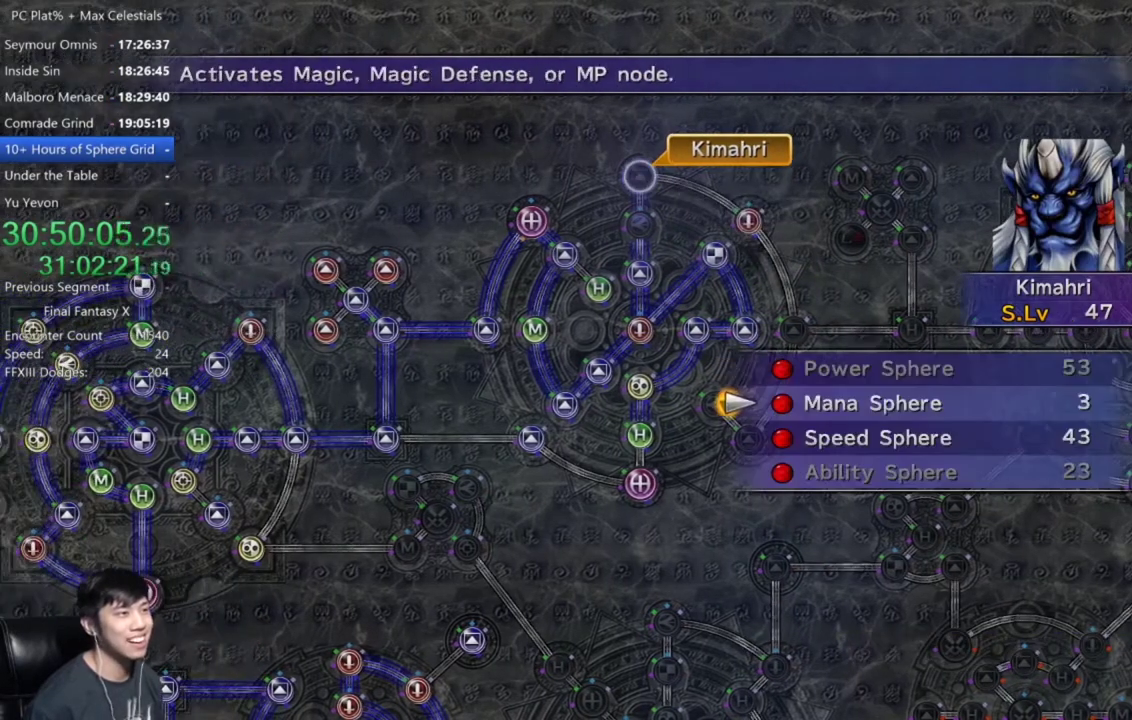
{"buttons": [], "left_stick": "center", "right_stick": "center", "events": [[33, "A", "down"], [33, "DPAD_DOWN", "up"], [100, "A", "up"], [166, "A", "down"], [267, "A", "up"], [367, "A", "down"], [433, "A", "up"]]}
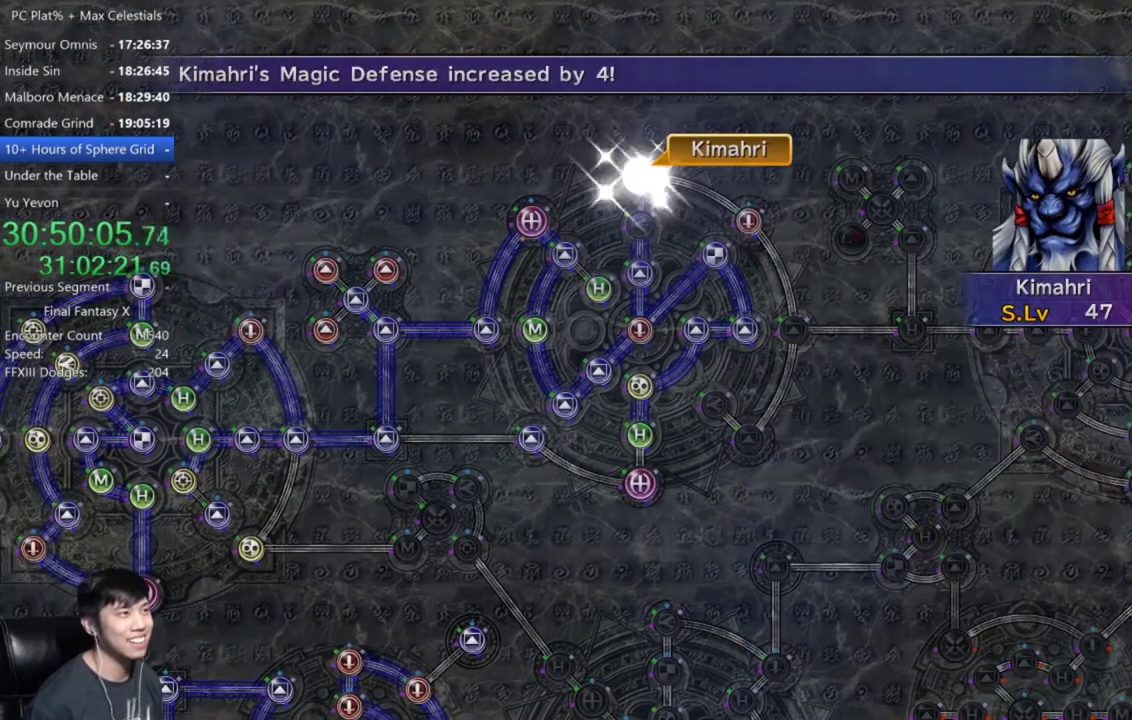
{"buttons": [], "left_stick": "center", "right_stick": "center", "events": [[34, "A", "down"], [134, "A", "up"], [234, "A", "down"], [300, "A", "up"], [434, "A", "down"], [501, "A", "up"]]}
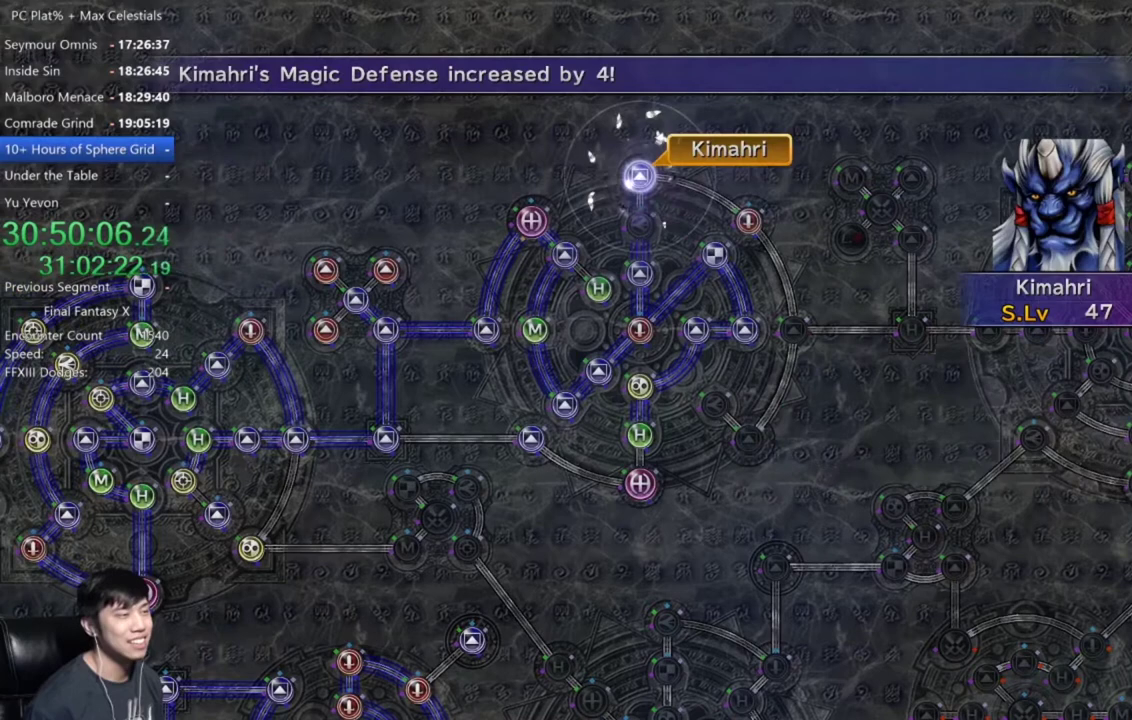
{"buttons": ["A"], "left_stick": "center", "right_stick": "center", "events": [[100, "A", "down"], [167, "A", "up"], [467, "A", "down"]]}
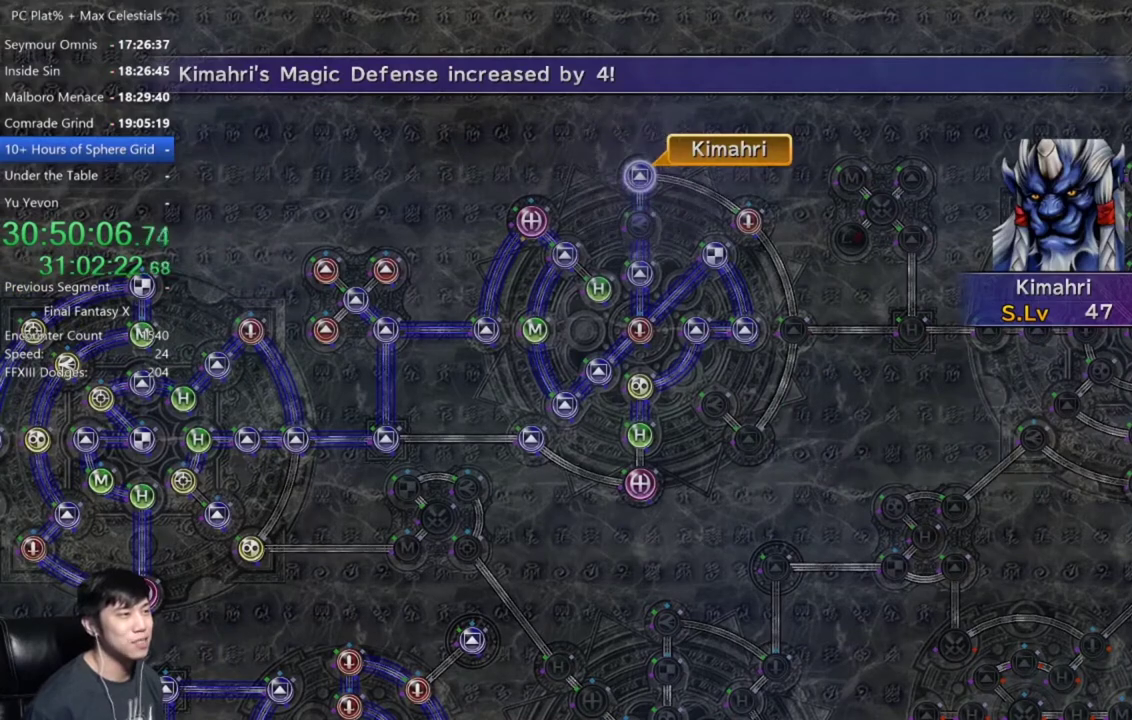
{"buttons": [], "left_stick": "center", "right_stick": "center", "events": [[34, "A", "up"], [134, "A", "down"], [234, "A", "up"], [334, "A", "down"], [401, "A", "up"]]}
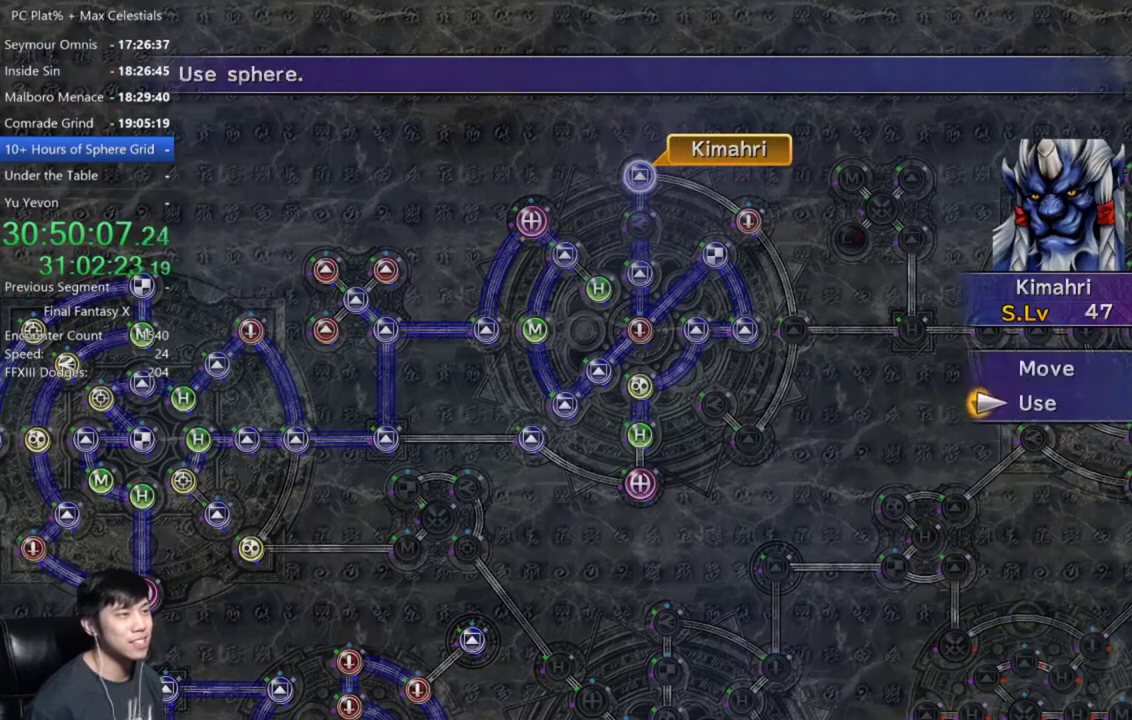
{"buttons": [], "left_stick": "center", "right_stick": "center", "events": [[33, "A", "down"], [133, "A", "up"], [166, "DPAD_DOWN", "down"], [267, "A", "down"], [267, "DPAD_DOWN", "up"], [333, "A", "up"], [433, "A", "down"], [500, "A", "up"]]}
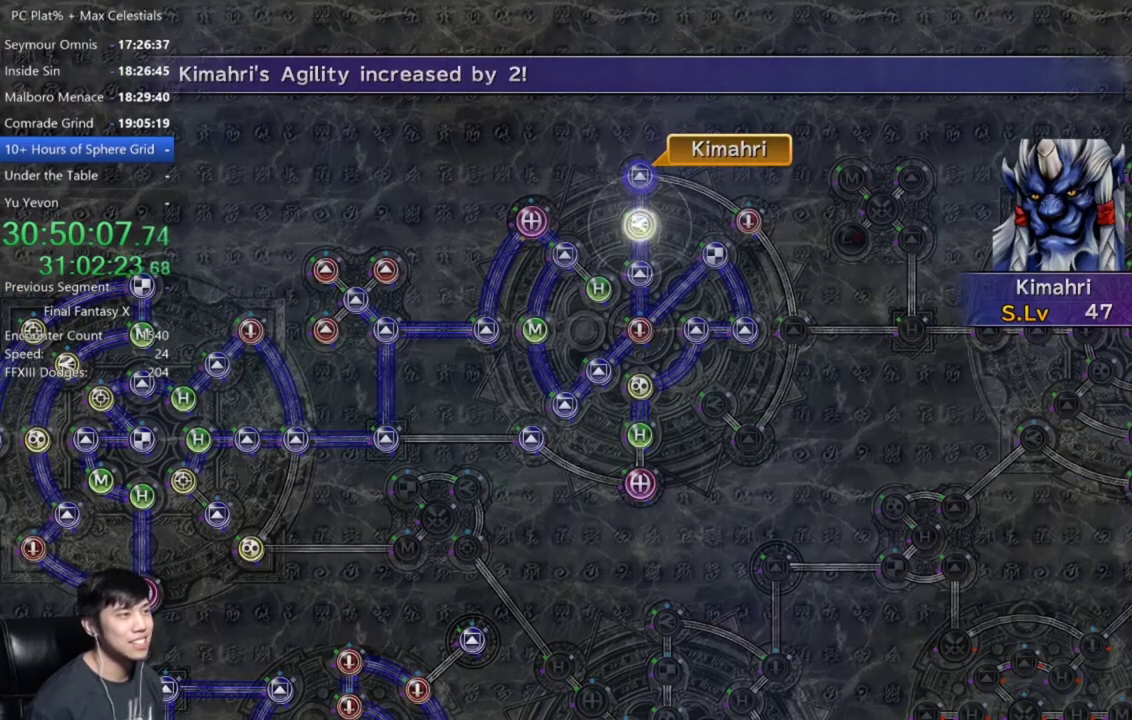
{"buttons": [], "left_stick": "center", "right_stick": "center", "events": [[134, "A", "down"], [234, "A", "up"], [367, "A", "down"], [434, "A", "up"]]}
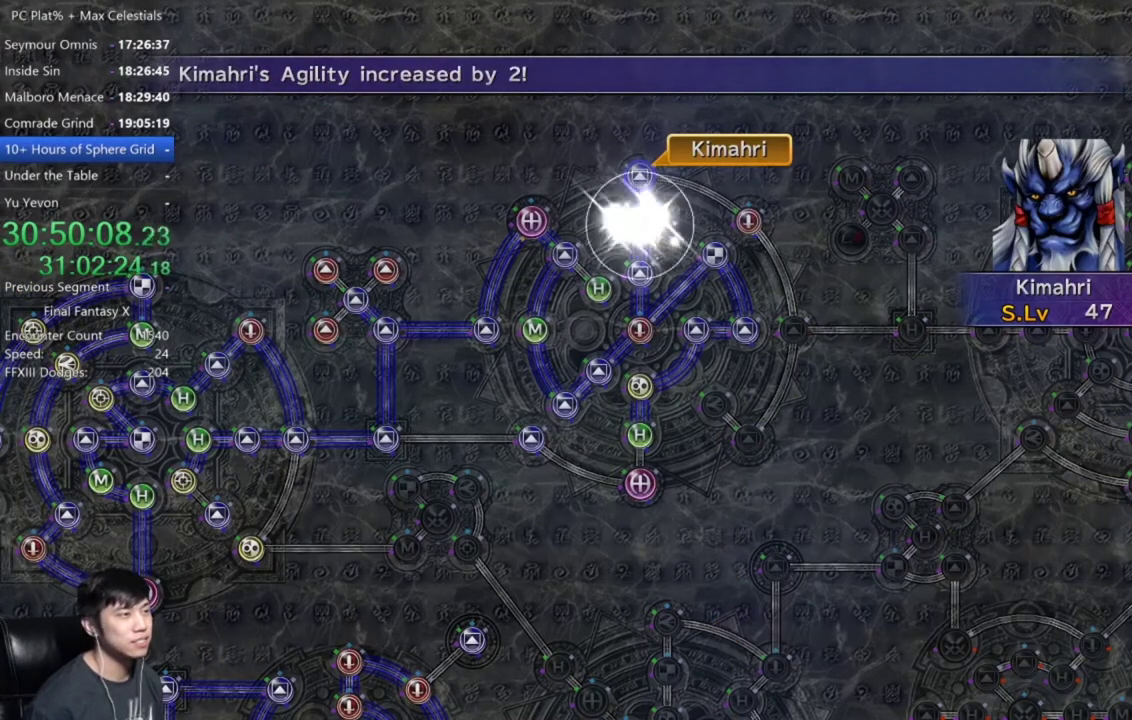
{"buttons": [], "left_stick": "center", "right_stick": "center", "events": [[100, "A", "down"], [167, "A", "up"], [333, "A", "down"], [400, "A", "up"]]}
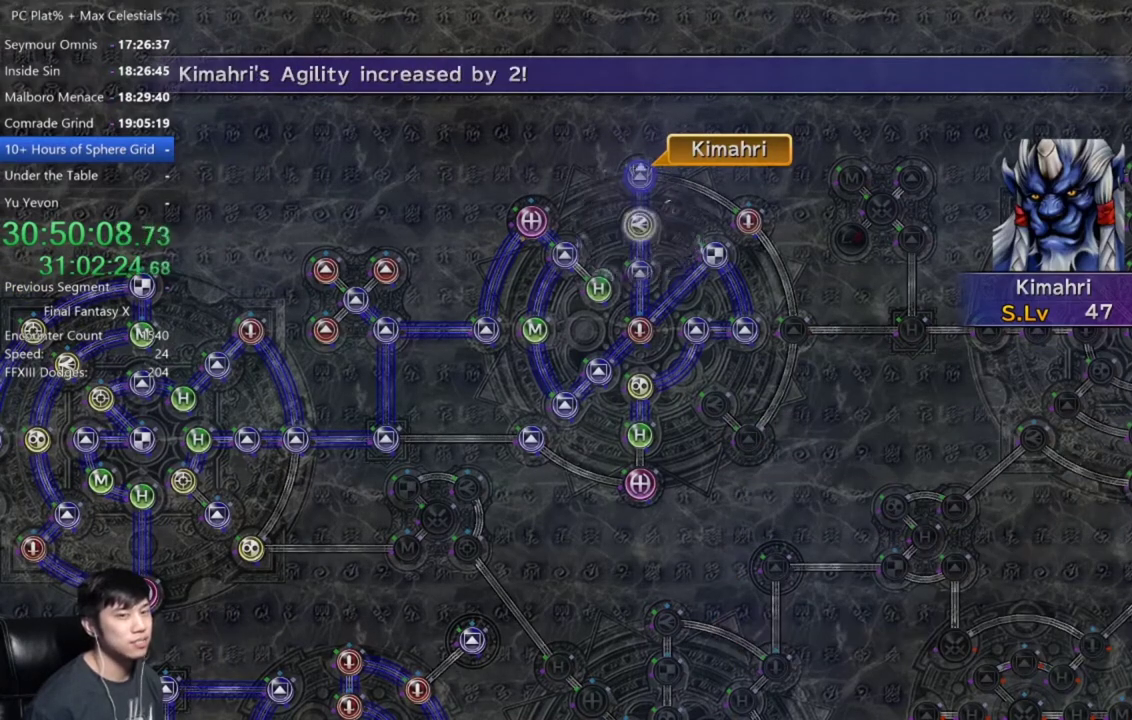
{"buttons": [], "left_stick": "center", "right_stick": "center", "events": []}
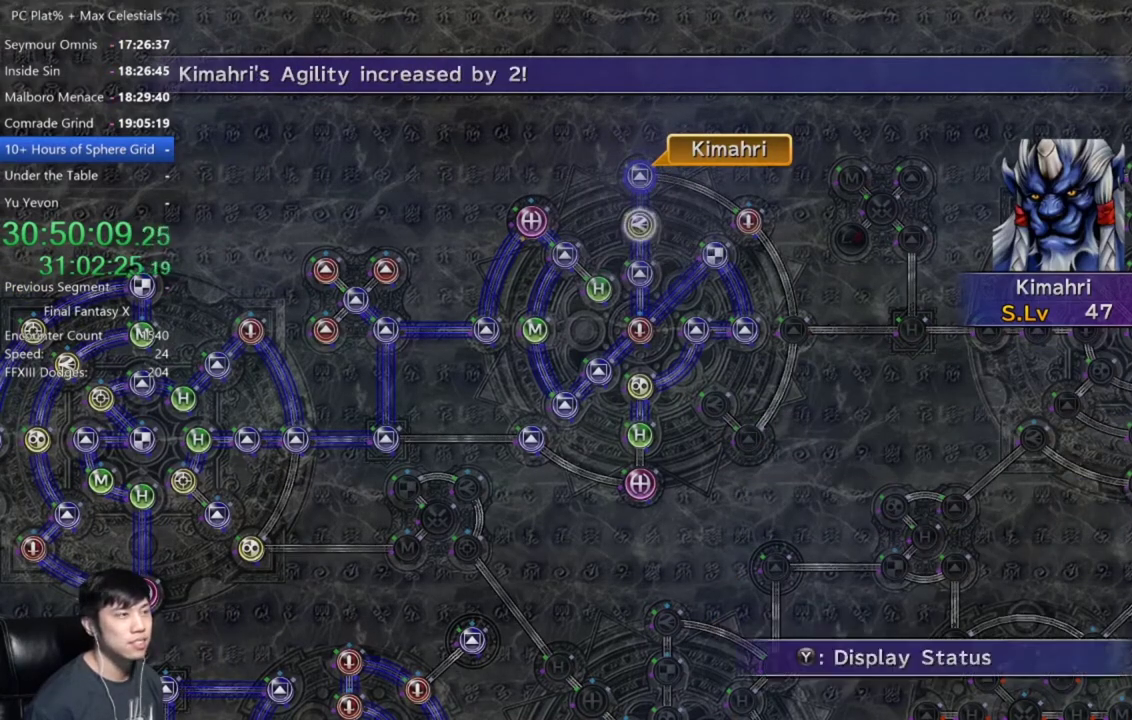
{"buttons": [], "left_stick": "center", "right_stick": "center", "events": [[300, "DPAD_UP", "down"], [367, "DPAD_UP", "up"], [433, "A", "down"], [500, "A", "up"]]}
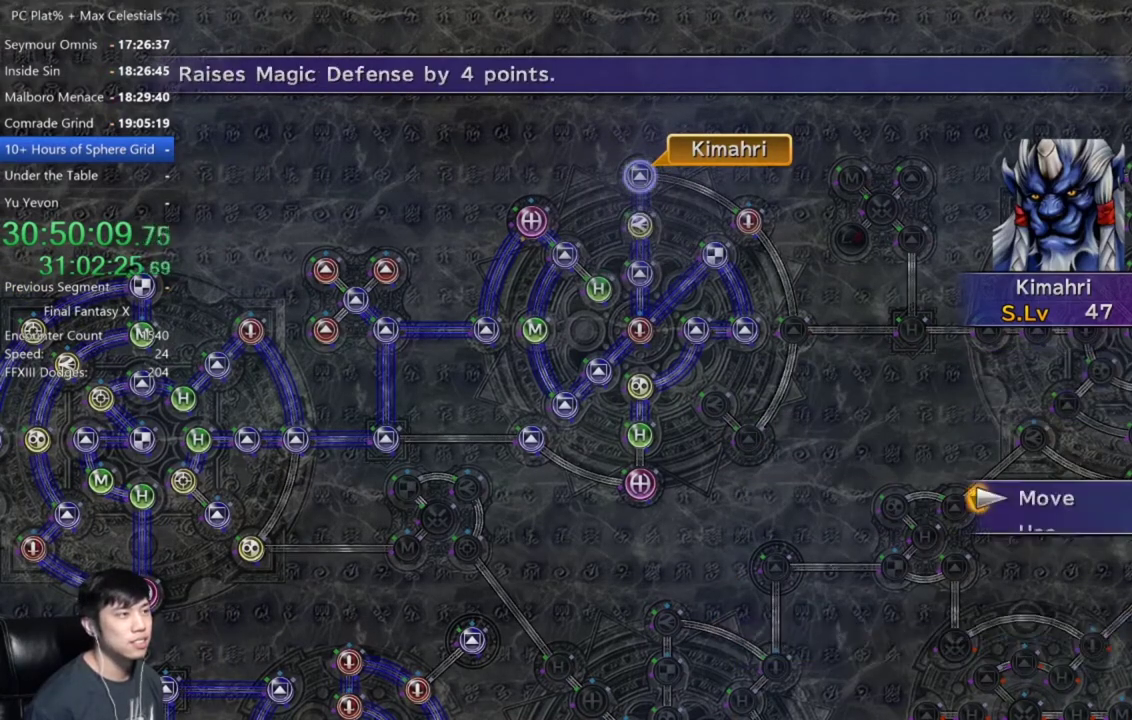
{"buttons": [], "left_stick": "down-right", "right_stick": "center", "events": [[67, "left_stick", "down-right"]]}
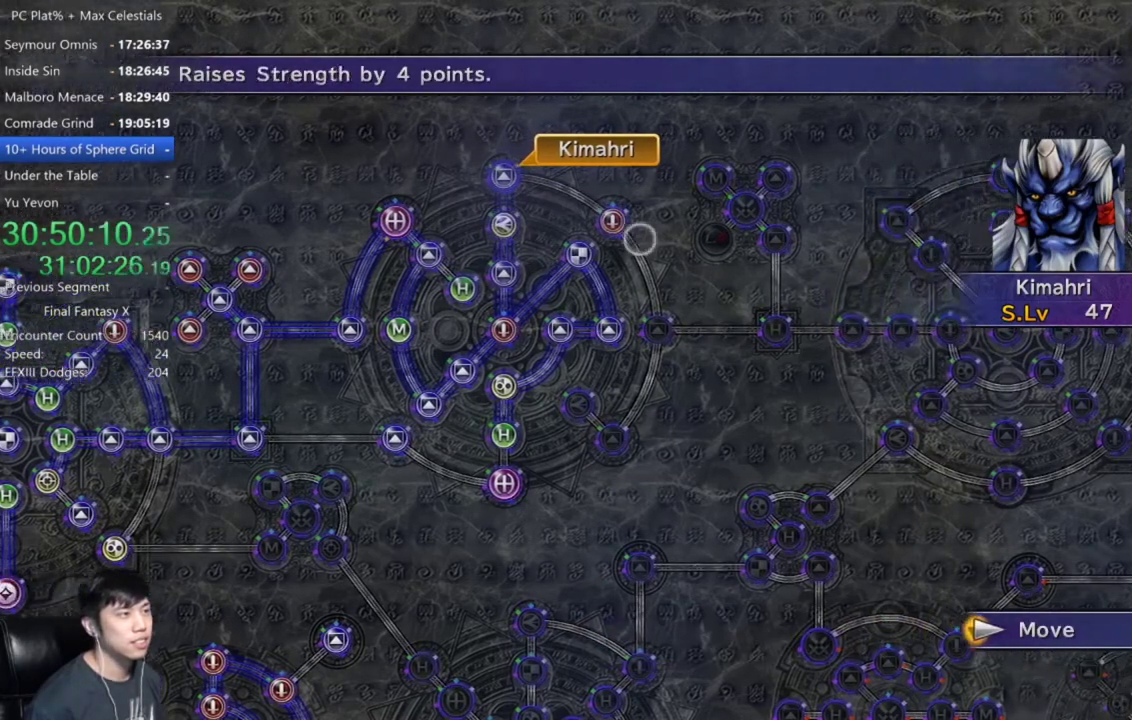
{"buttons": ["A"], "left_stick": "center", "right_stick": "center", "events": [[200, "left_stick", "center"], [500, "A", "down"]]}
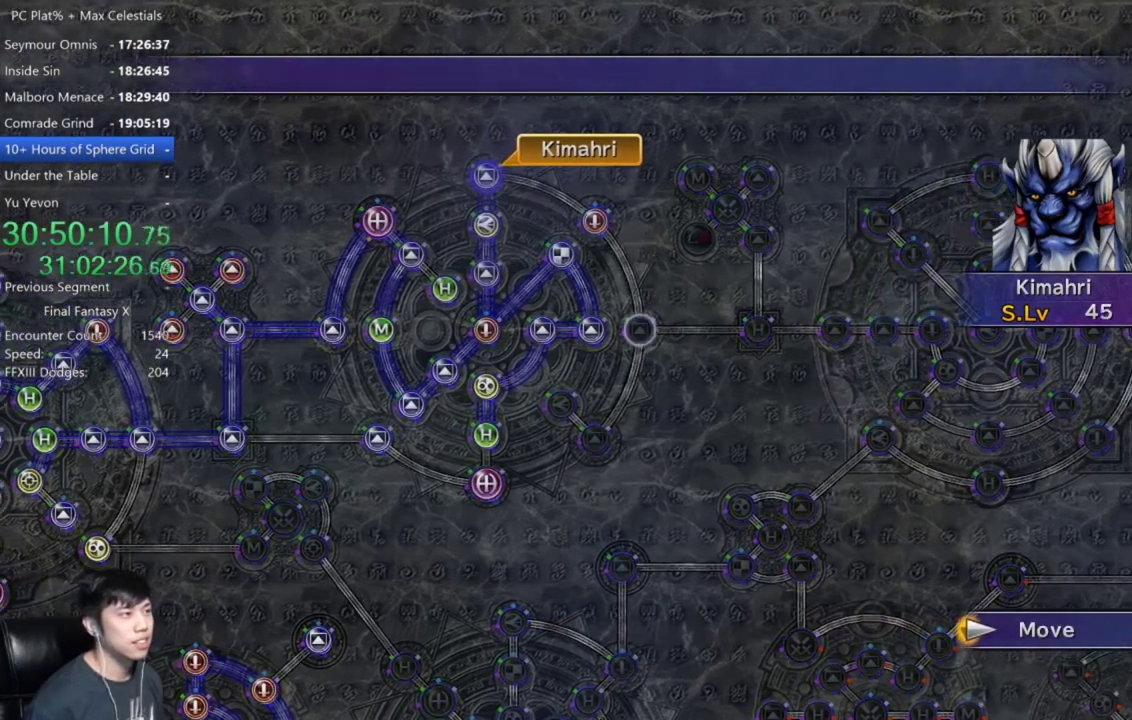
{"buttons": [], "left_stick": "center", "right_stick": "center", "events": [[67, "A", "up"]]}
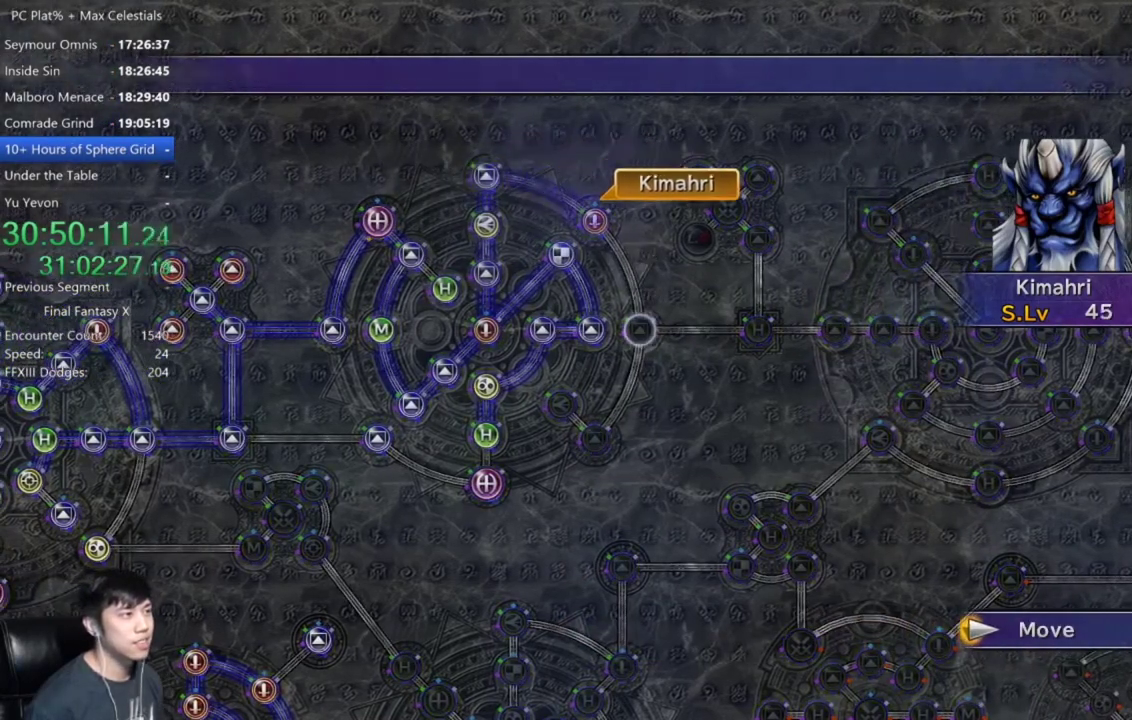
{"buttons": [], "left_stick": "center", "right_stick": "center", "events": []}
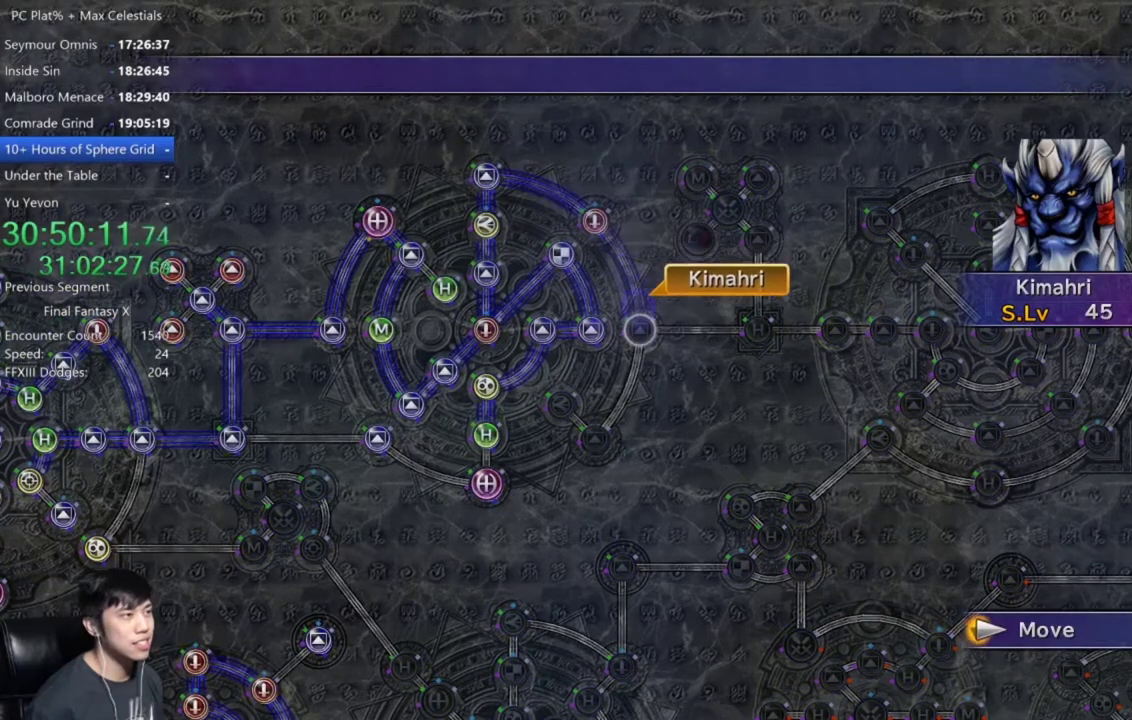
{"buttons": ["DPAD_DOWN"], "left_stick": "center", "right_stick": "center", "events": [[200, "A", "down"], [267, "A", "up"], [367, "A", "down"], [434, "A", "up"], [501, "DPAD_DOWN", "down"]]}
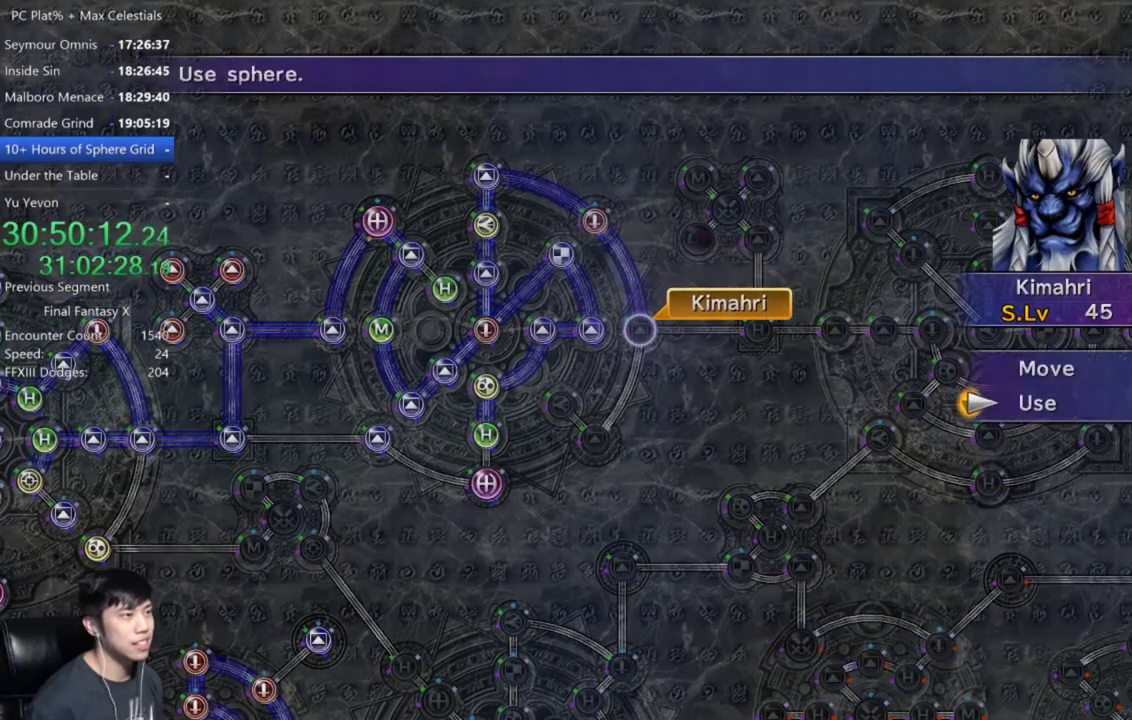
{"buttons": [], "left_stick": "center", "right_stick": "center", "events": [[100, "DPAD_DOWN", "up"]]}
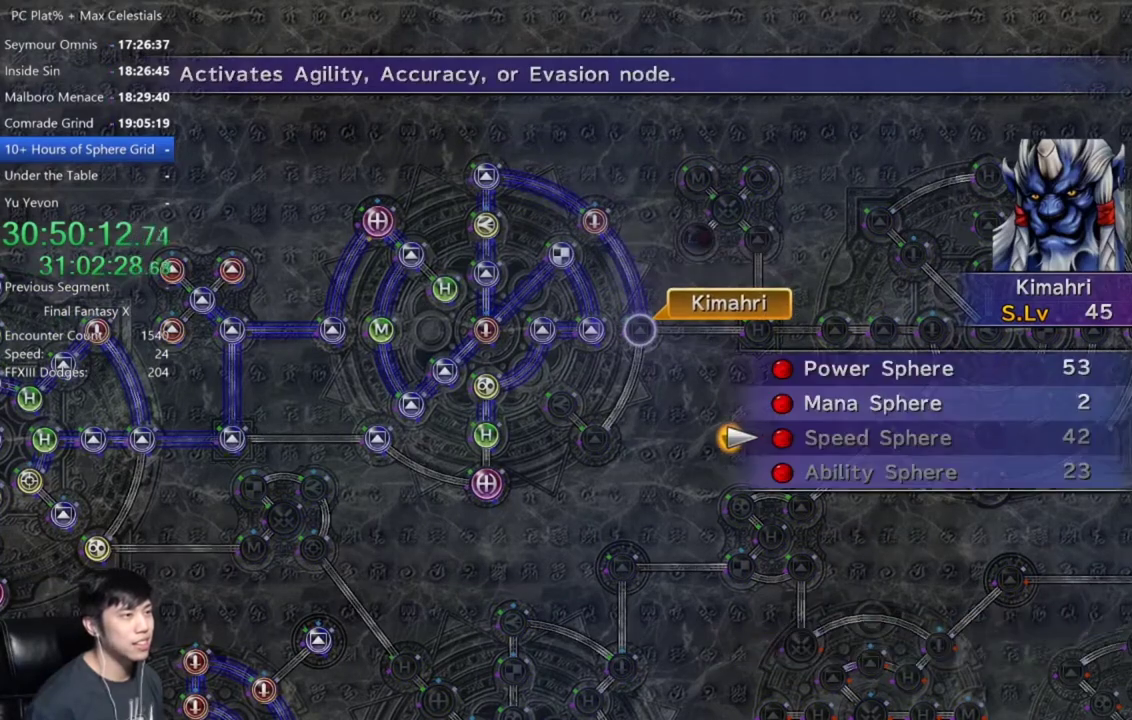
{"buttons": ["A"], "left_stick": "center", "right_stick": "center", "events": [[34, "DPAD_UP", "down"], [100, "DPAD_UP", "up"], [467, "A", "down"]]}
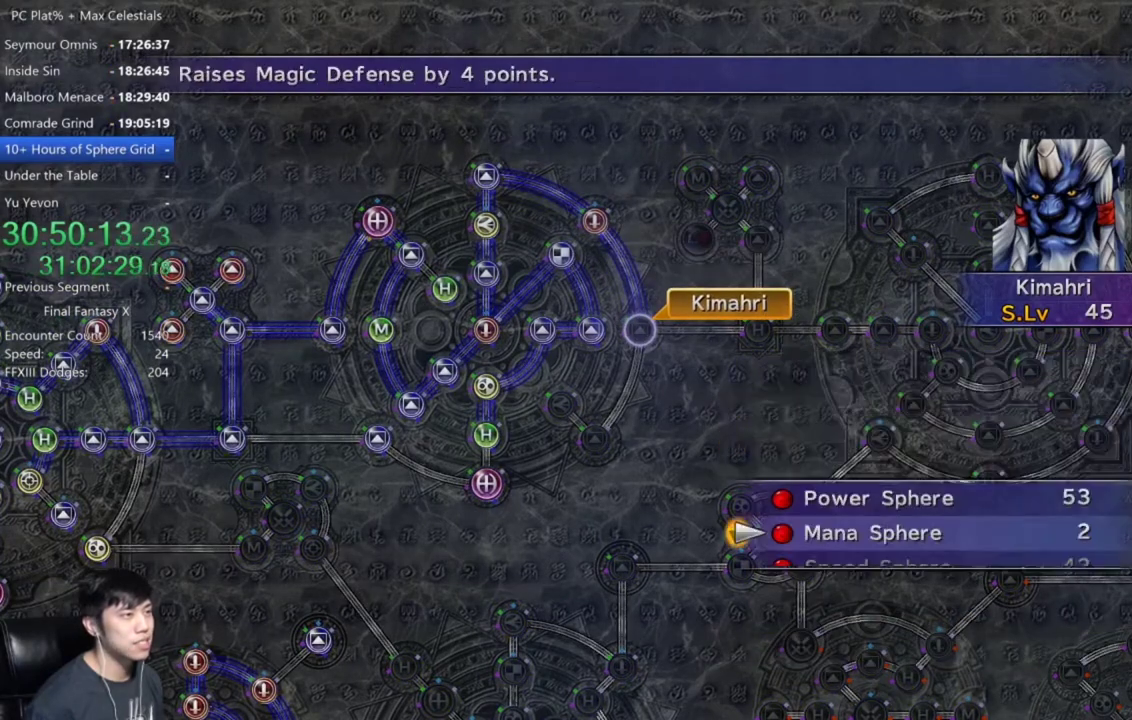
{"buttons": ["A"], "left_stick": "center", "right_stick": "center", "events": [[33, "A", "up"], [167, "A", "down"], [233, "A", "up"], [467, "A", "down"]]}
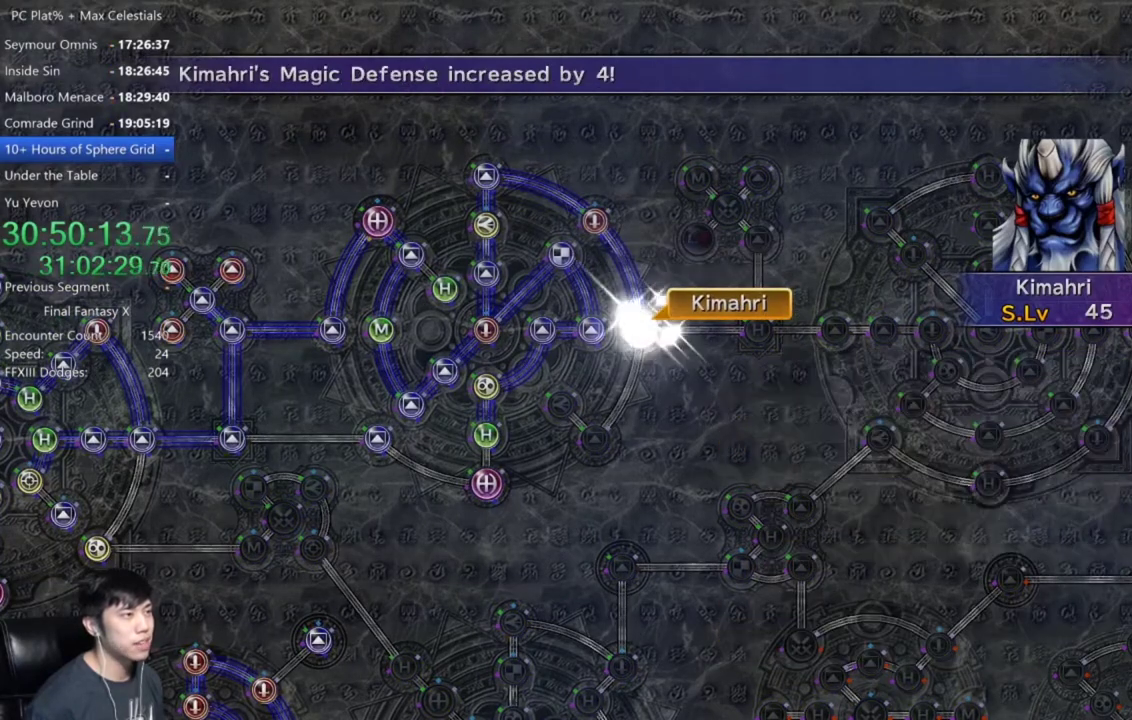
{"buttons": [], "left_stick": "center", "right_stick": "center", "events": [[34, "A", "up"], [234, "A", "down"], [334, "A", "up"]]}
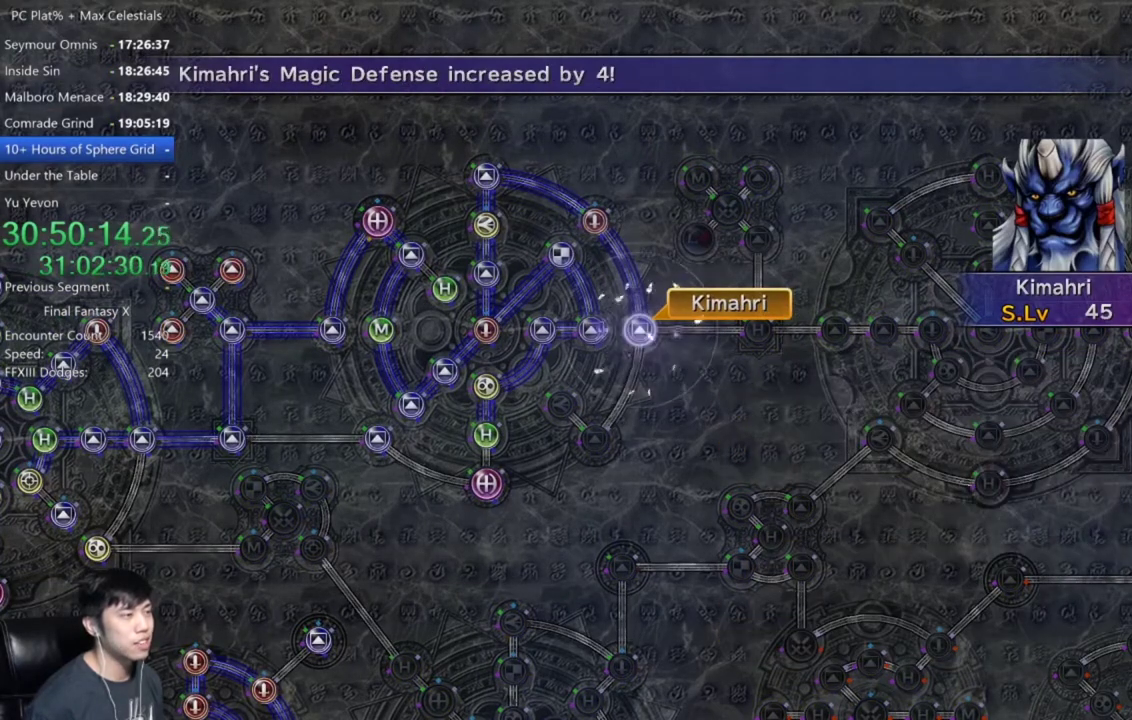
{"buttons": ["A"], "left_stick": "center", "right_stick": "center", "events": [[267, "A", "down"], [333, "A", "up"], [467, "A", "down"]]}
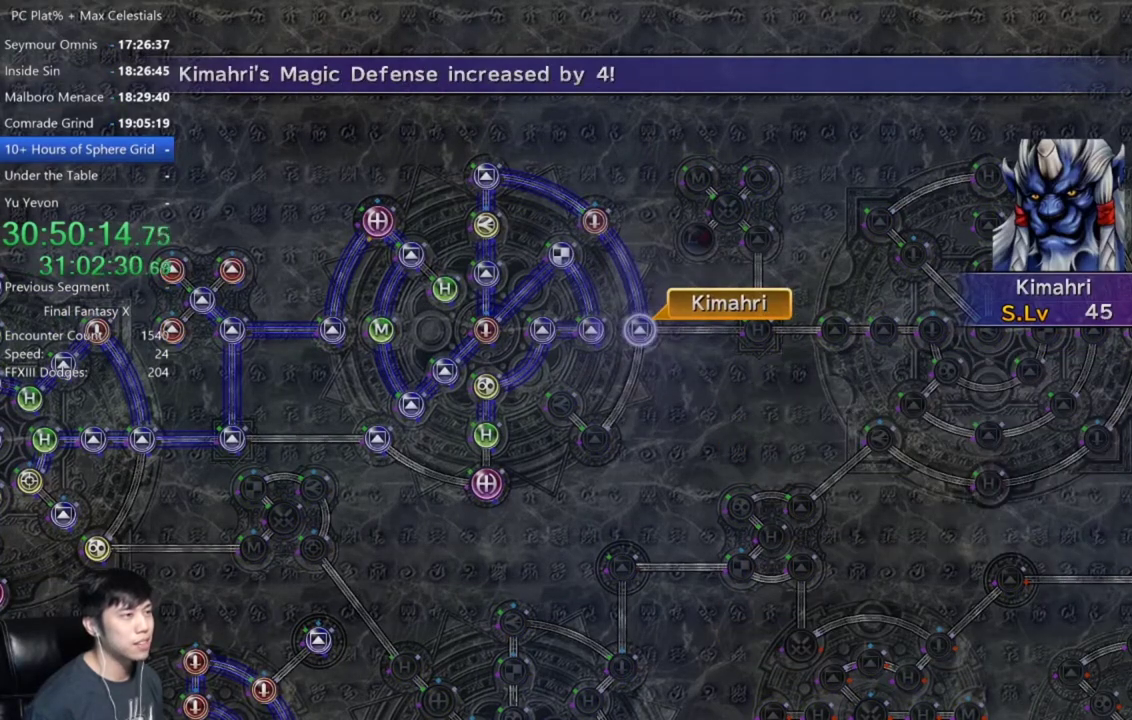
{"buttons": [], "left_stick": "center", "right_stick": "center", "events": [[67, "A", "up"], [367, "A", "down"], [434, "A", "up"]]}